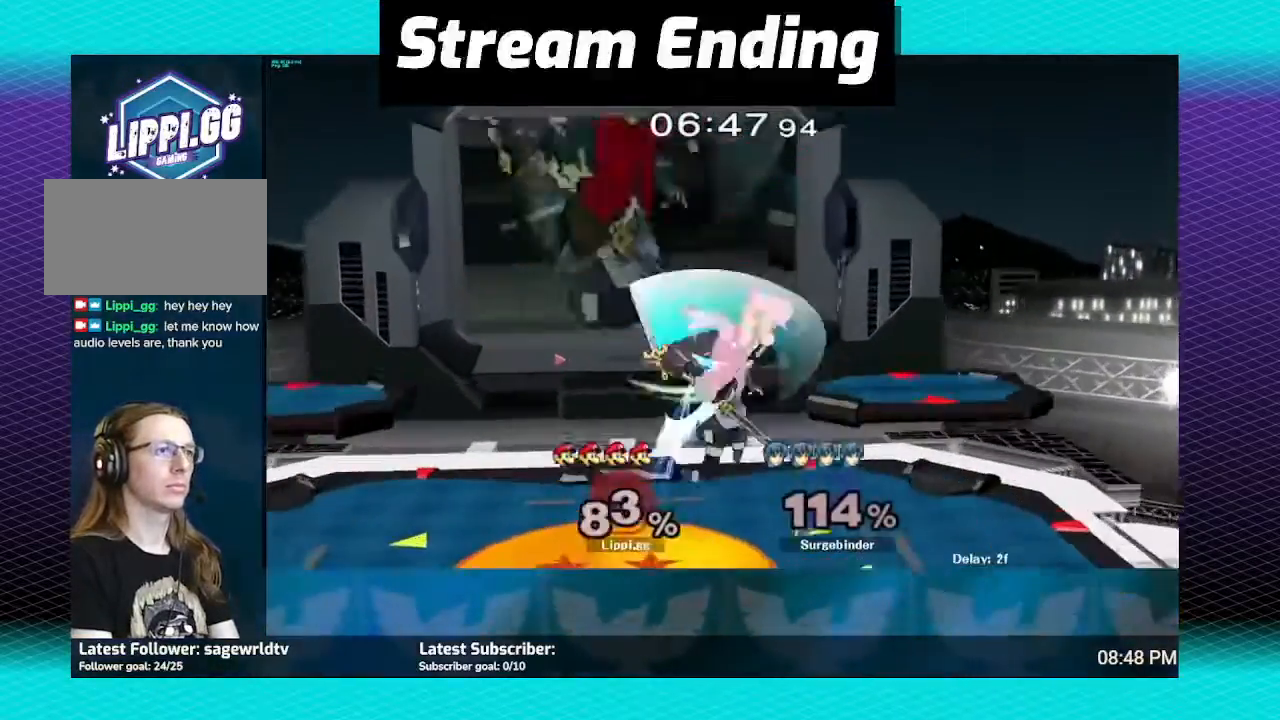
Gameplay with a controller (Nintendo layout); each line is a JSON object with the inputs held at the frame after it. "events" lists button and stick changes between this image and that frame as [ms after this image, input, new state], when the widget could be followed in between. Not read: L3 R3.
{"buttons": [], "left_stick": "center", "right_stick": "down", "events": [[368, "right_stick", "center"], [434, "left_stick", "center"], [434, "right_stick", "down"]]}
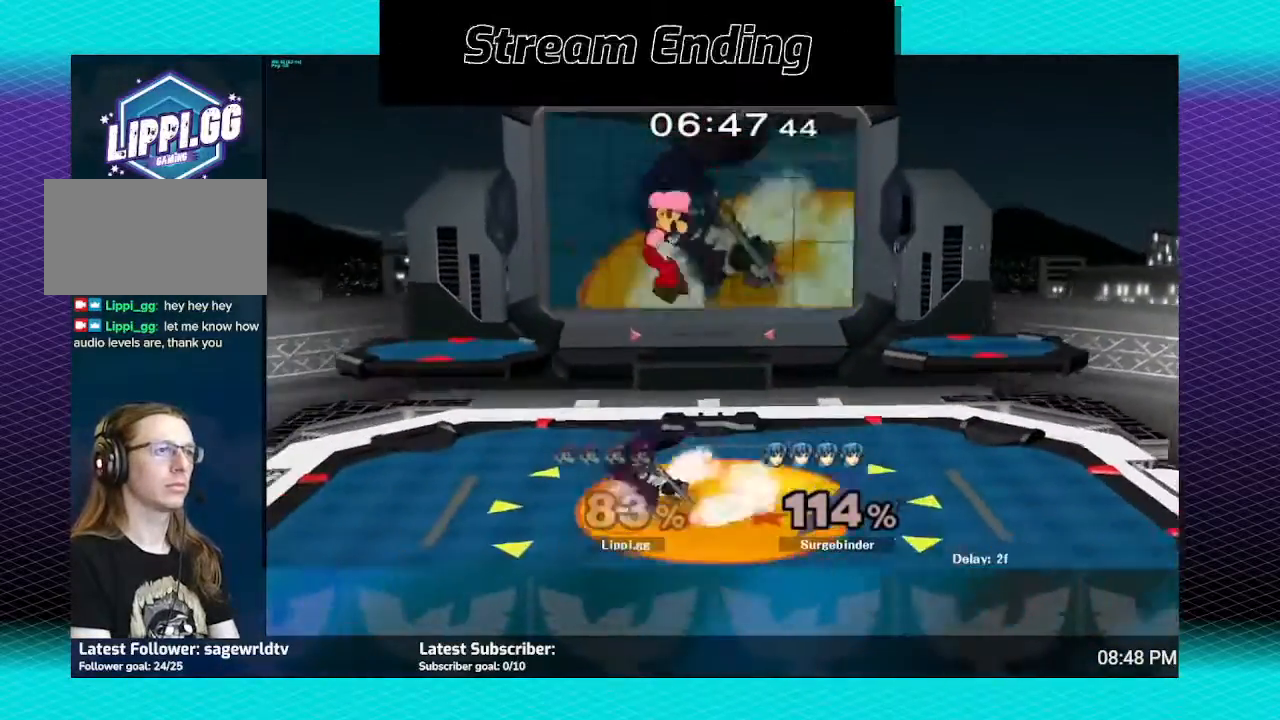
{"buttons": [], "left_stick": "down", "right_stick": "down", "events": [[33, "right_stick", "center"], [100, "right_stick", "down"], [167, "right_stick", "center"], [234, "left_stick", "down"], [234, "right_stick", "down"]]}
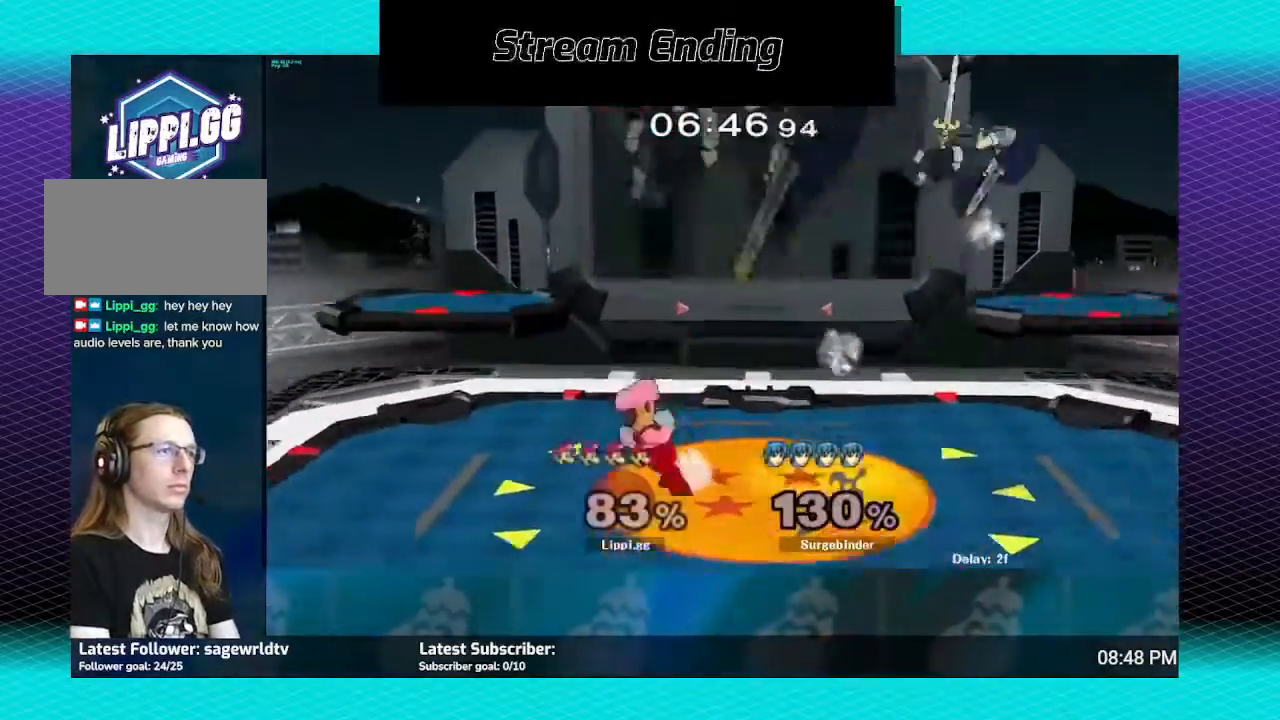
{"buttons": [], "left_stick": "center", "right_stick": "center", "events": [[134, "right_stick", "center"], [201, "left_stick", "center"]]}
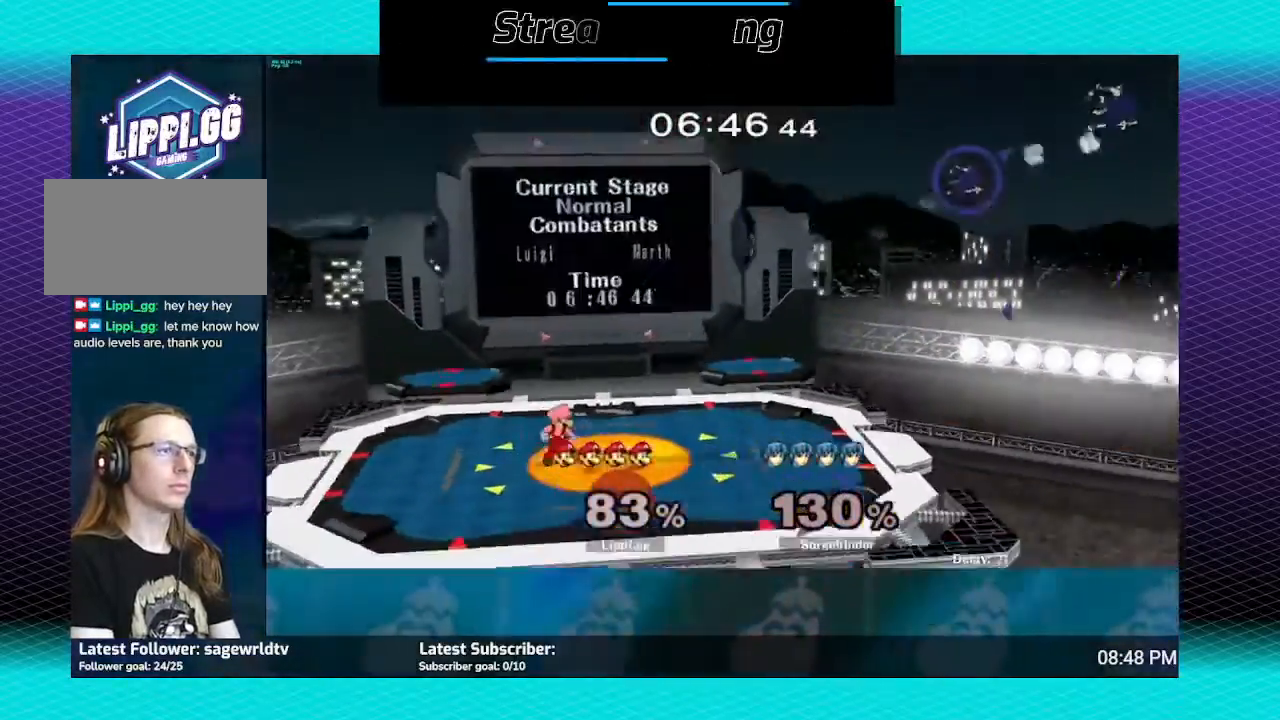
{"buttons": [], "left_stick": "right", "right_stick": "center", "events": [[200, "left_stick", "right"], [400, "left_stick", "left"], [500, "left_stick", "right"]]}
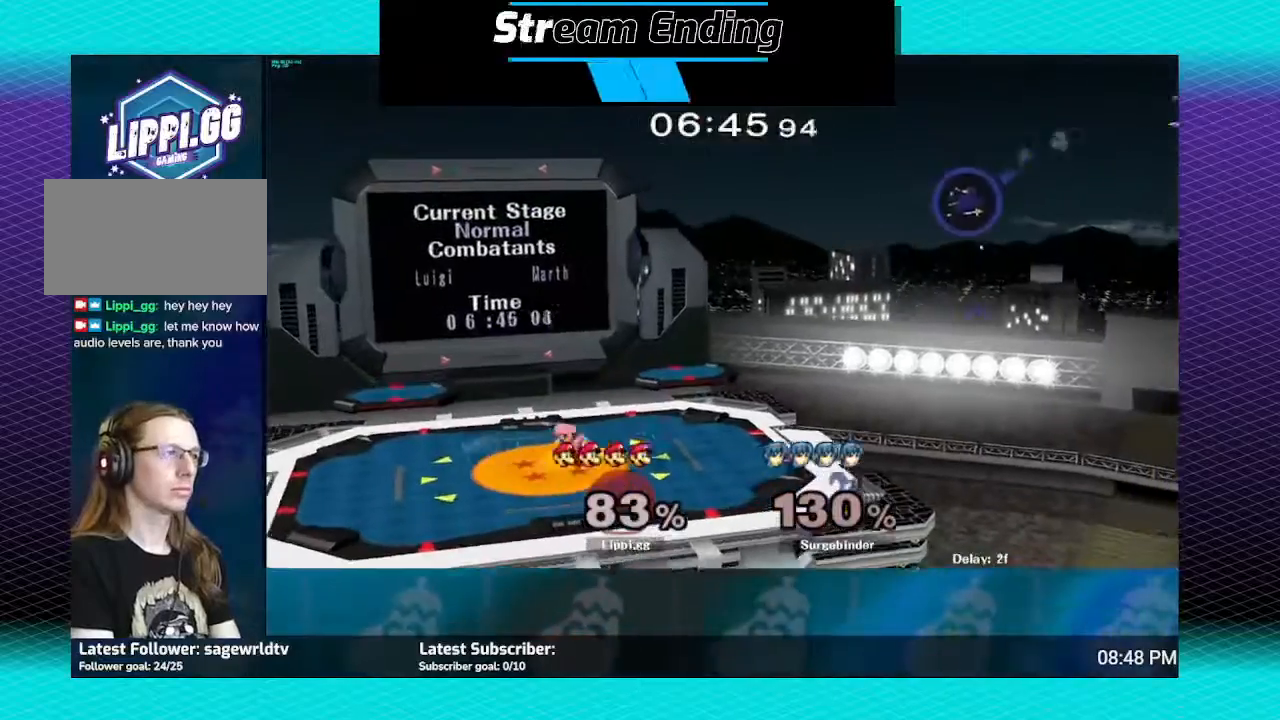
{"buttons": ["Y"], "left_stick": "center", "right_stick": "center", "events": [[101, "left_stick", "left"], [234, "left_stick", "right"], [368, "left_stick", "center"], [501, "Y", "down"]]}
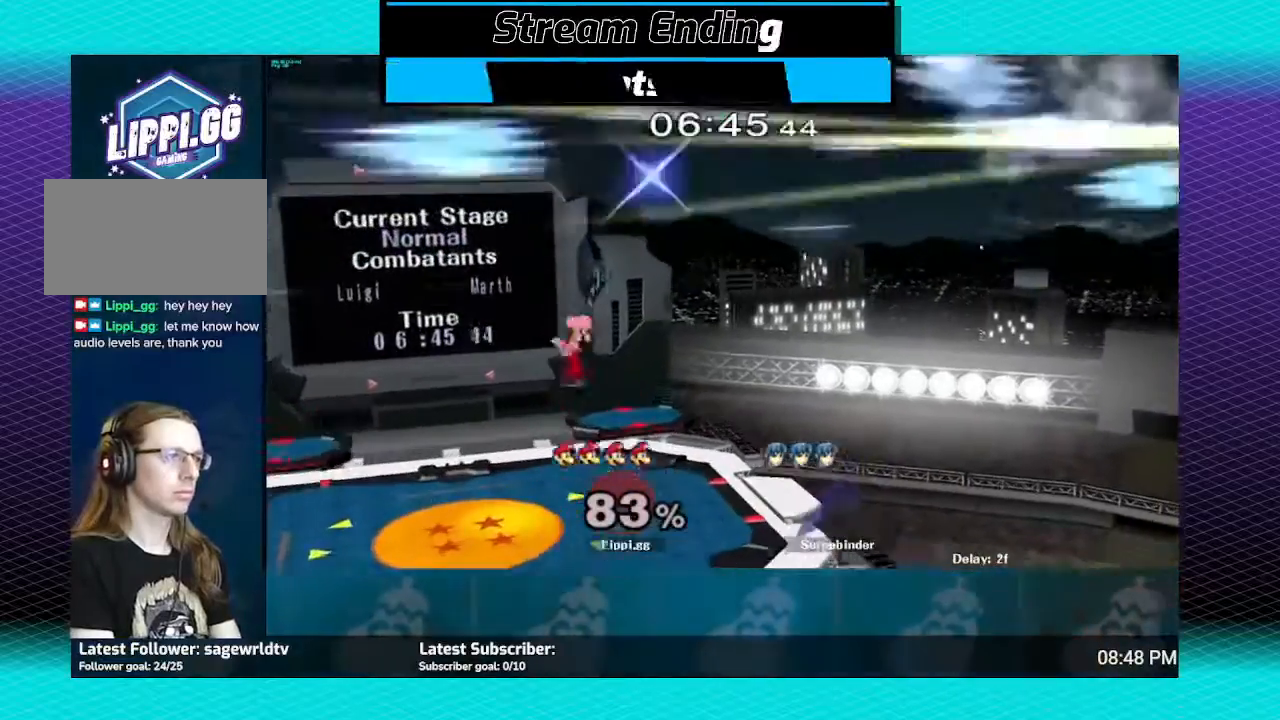
{"buttons": [], "left_stick": "up-right", "right_stick": "center", "events": [[33, "left_stick", "down-right"], [67, "Y", "up"], [100, "L1", "down"], [267, "L1", "up"], [300, "left_stick", "right"], [467, "left_stick", "up-right"]]}
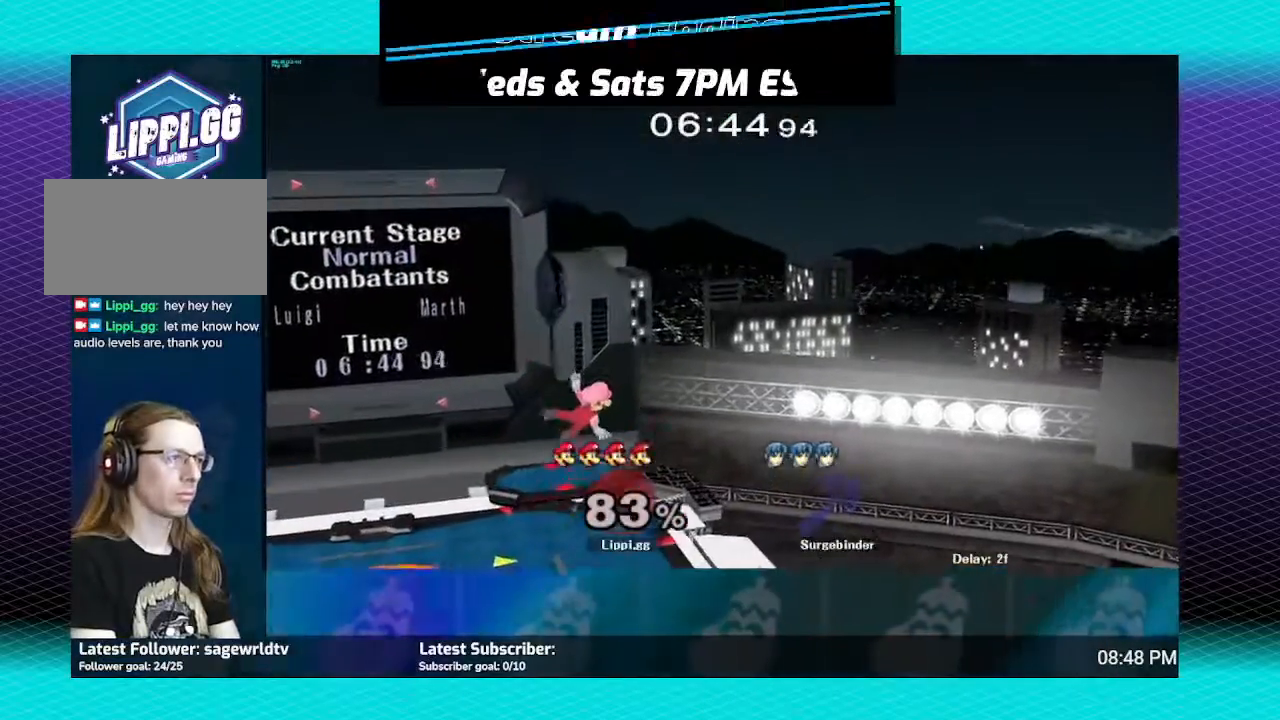
{"buttons": [], "left_stick": "center", "right_stick": "center", "events": [[34, "left_stick", "center"]]}
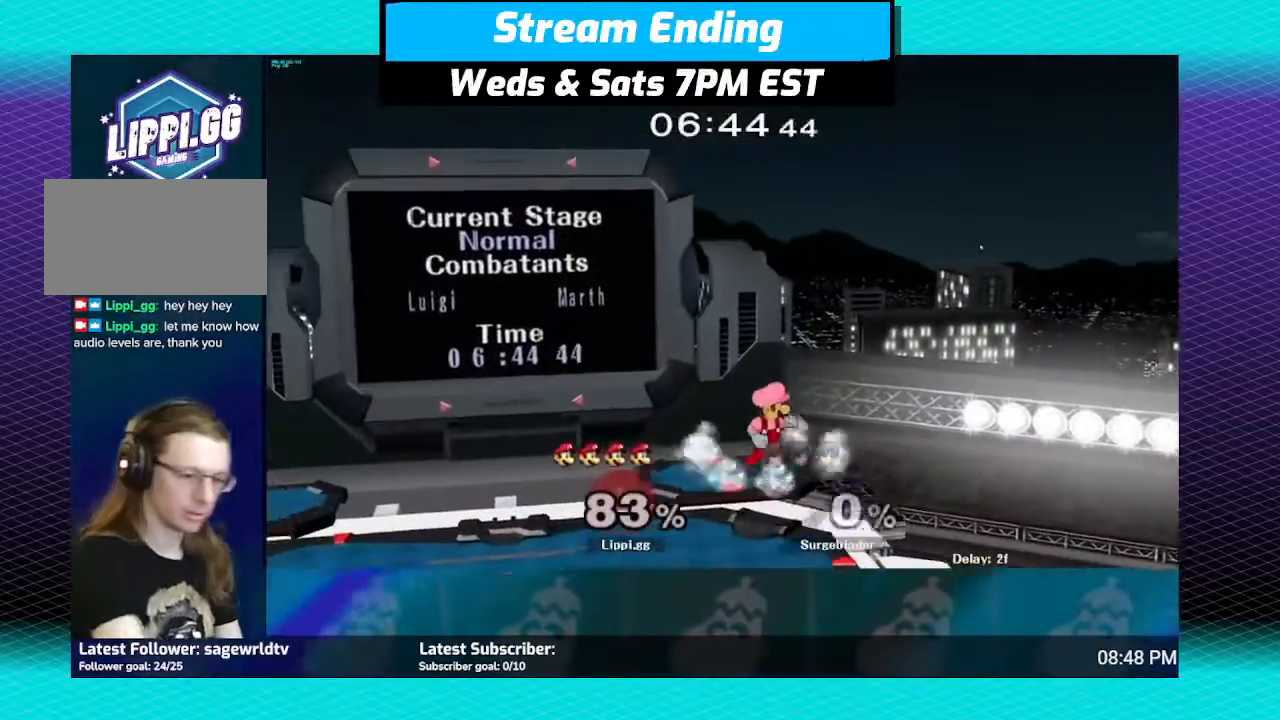
{"buttons": ["B"], "left_stick": "left", "right_stick": "center", "events": [[367, "B", "down"], [367, "left_stick", "left"]]}
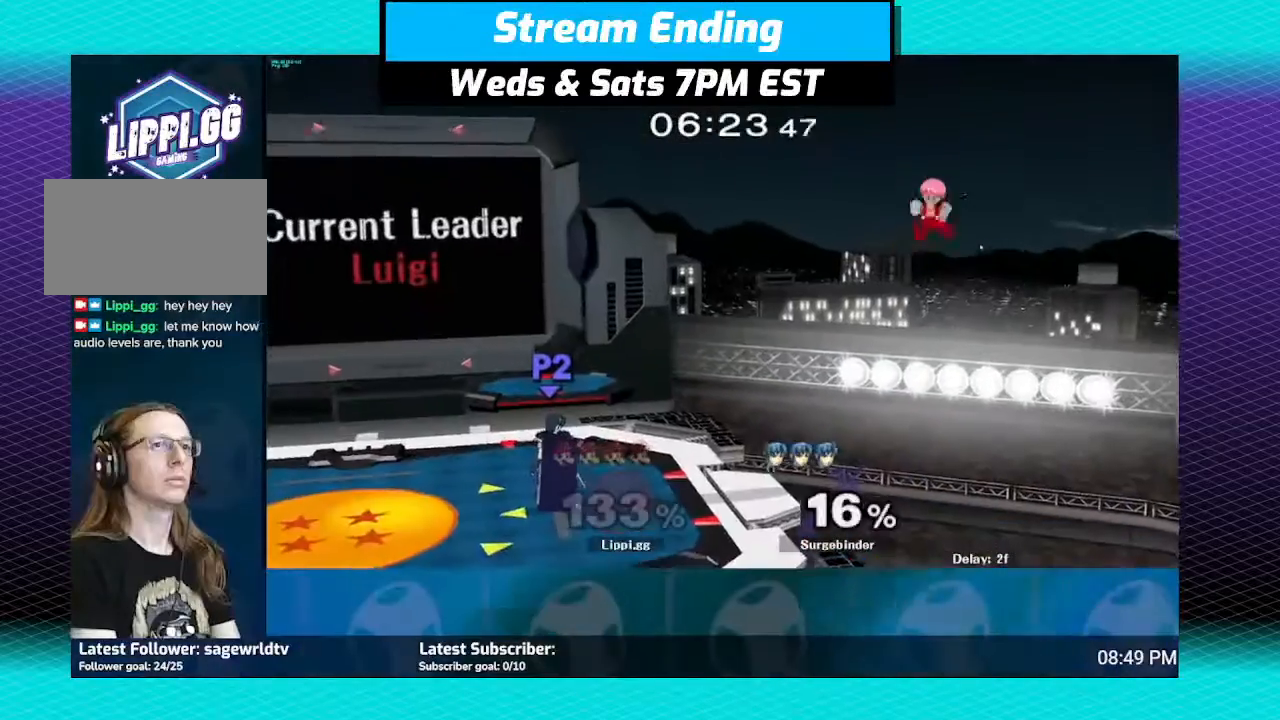
{"buttons": ["B"], "left_stick": "left", "right_stick": "center", "events": []}
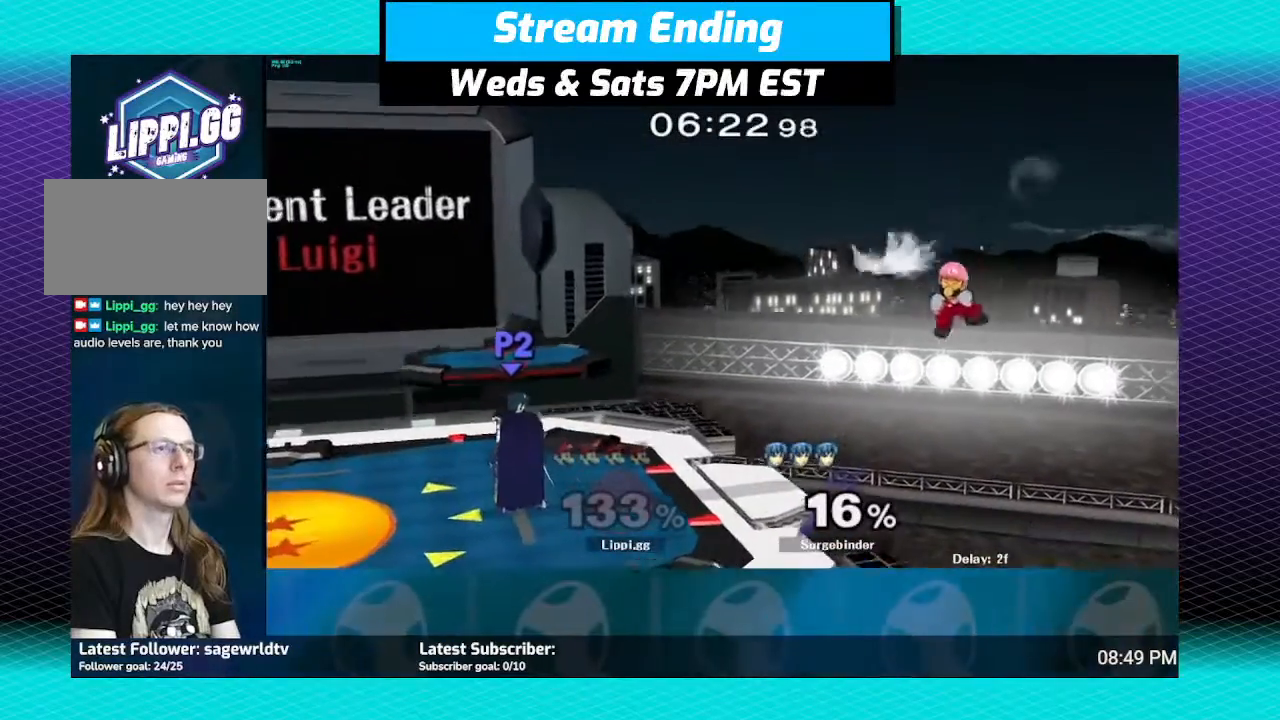
{"buttons": [], "left_stick": "left", "right_stick": "center", "events": [[467, "B", "up"]]}
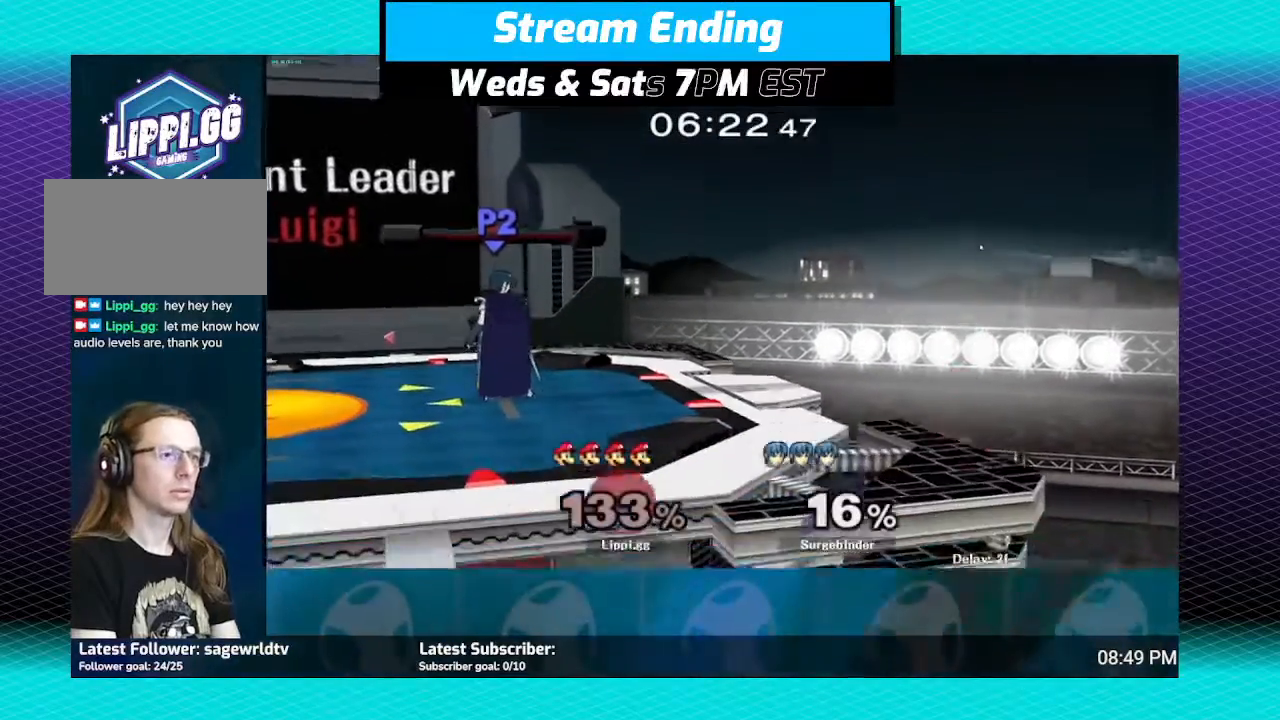
{"buttons": [], "left_stick": "left", "right_stick": "center", "events": []}
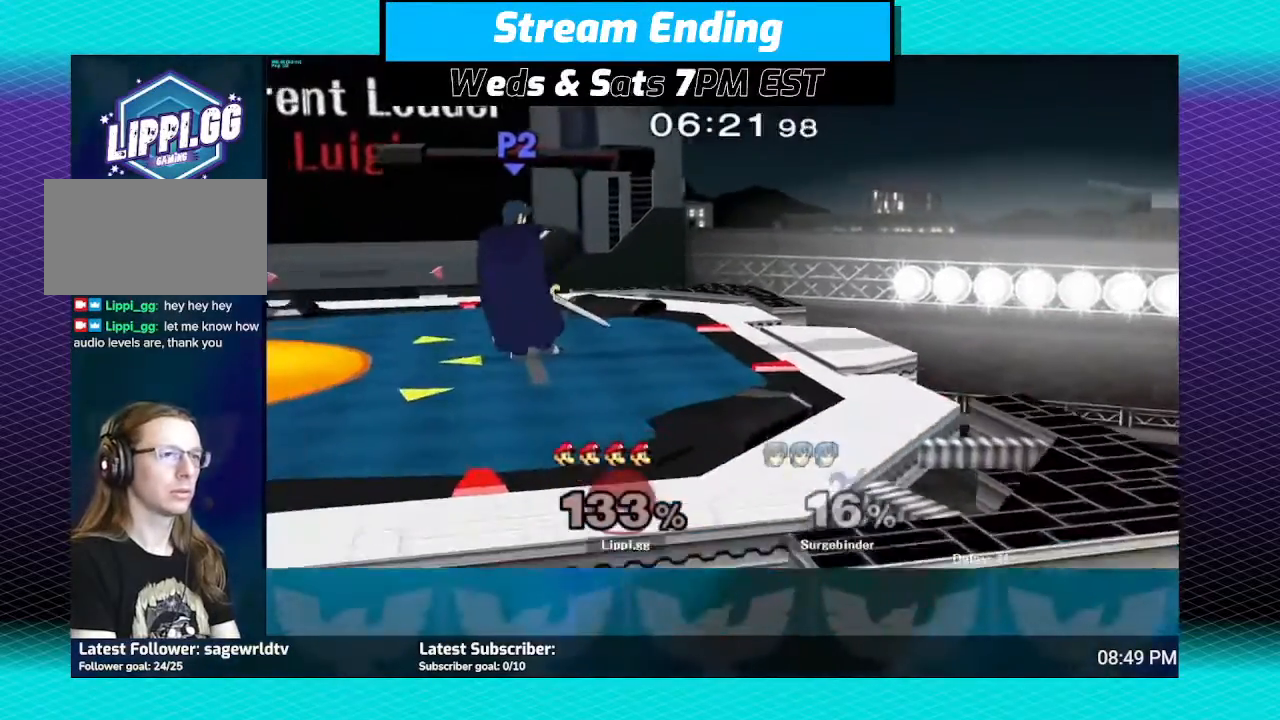
{"buttons": [], "left_stick": "up", "right_stick": "center", "events": [[67, "left_stick", "up"], [133, "B", "down"], [234, "B", "up"], [300, "B", "down"], [367, "B", "up"], [434, "B", "down"], [500, "B", "up"]]}
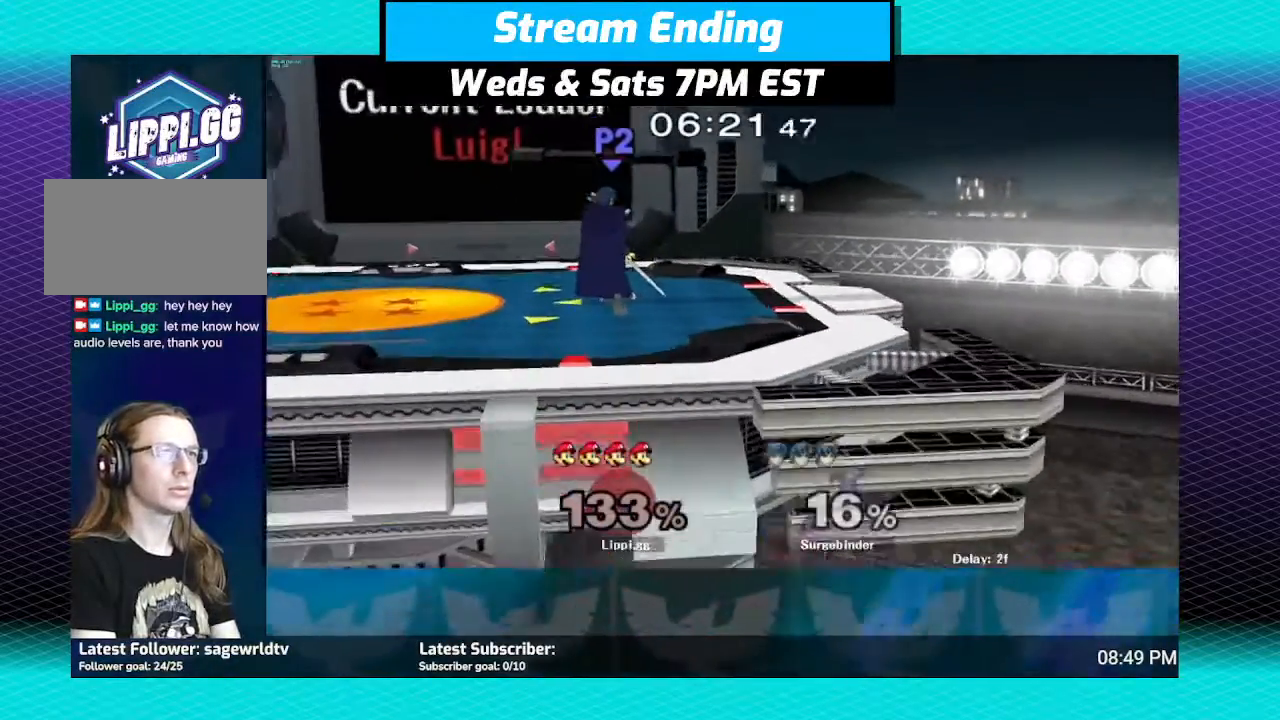
{"buttons": [], "left_stick": "center", "right_stick": "center", "events": [[67, "B", "down"], [167, "B", "up"], [501, "left_stick", "center"]]}
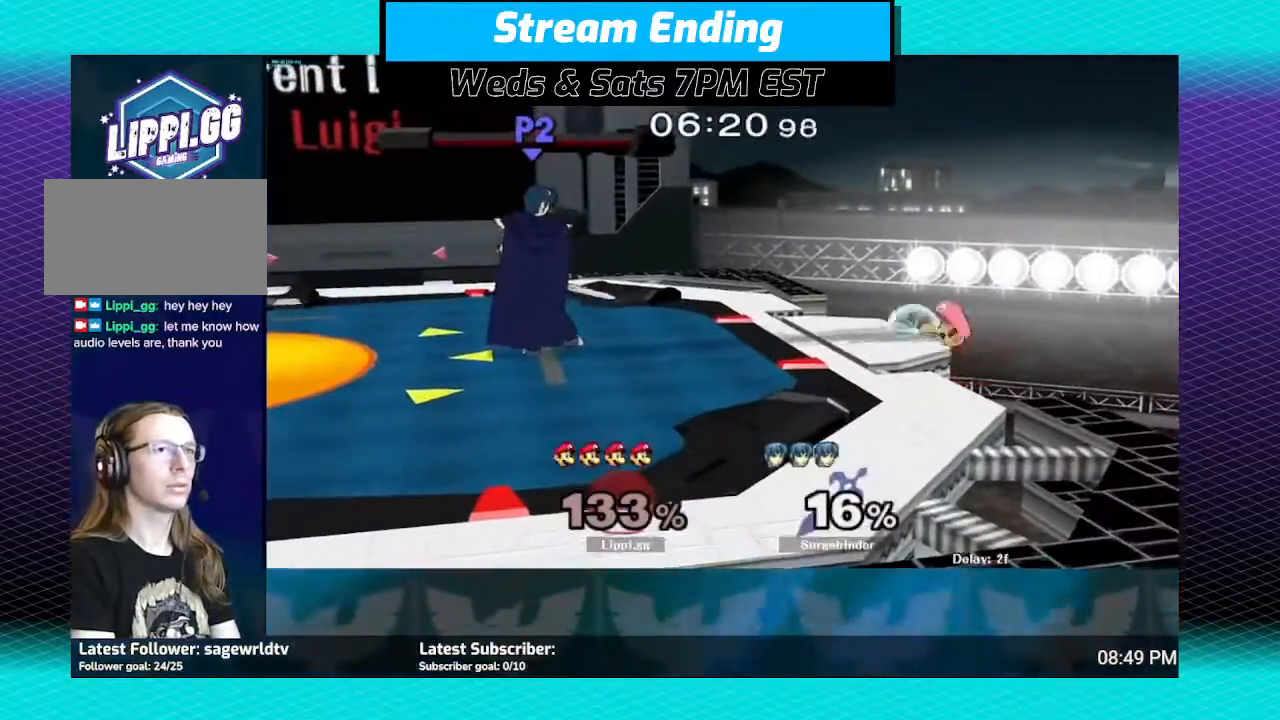
{"buttons": ["Y"], "left_stick": "right", "right_stick": "center", "events": [[167, "Y", "down"], [267, "Y", "up"], [367, "Y", "down"], [434, "Y", "up"], [500, "Y", "down"], [500, "left_stick", "right"]]}
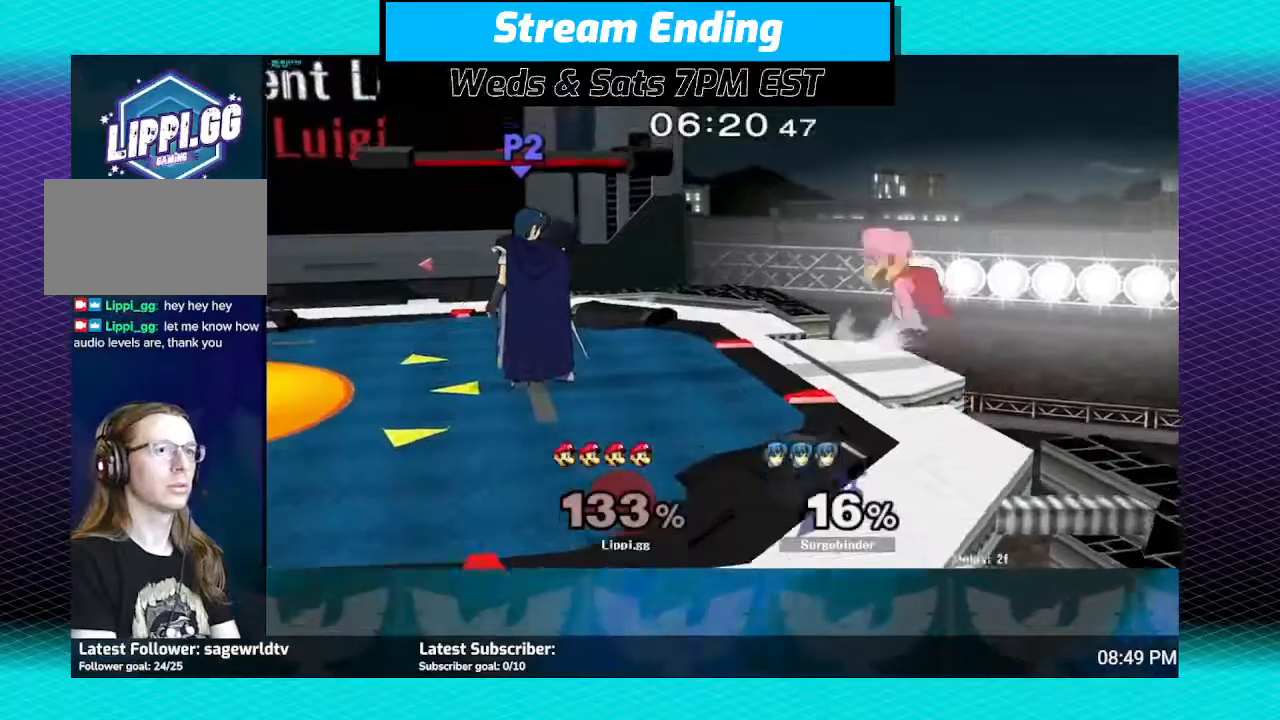
{"buttons": [], "left_stick": "right", "right_stick": "center", "events": [[134, "Y", "up"], [167, "Y", "down"], [301, "Y", "up"]]}
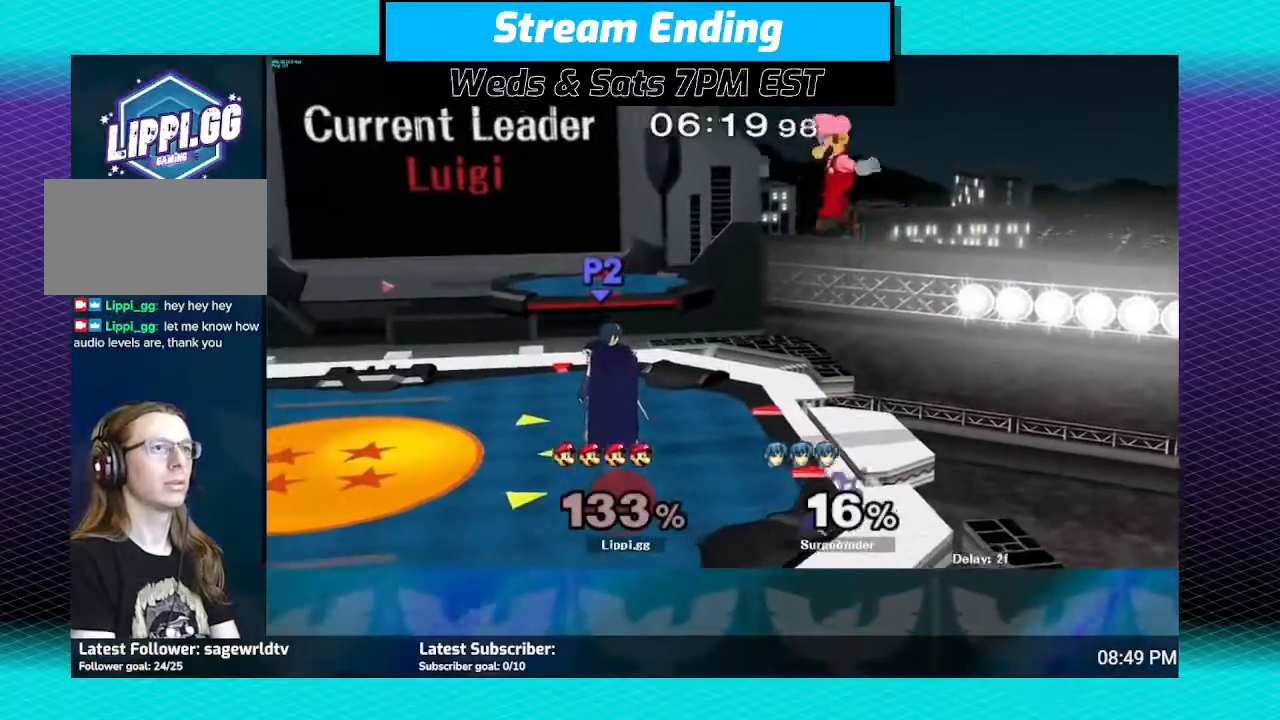
{"buttons": ["B"], "left_stick": "left", "right_stick": "center", "events": [[67, "left_stick", "down-left"], [100, "B", "down"], [167, "left_stick", "down"], [300, "left_stick", "down-left"], [400, "left_stick", "left"]]}
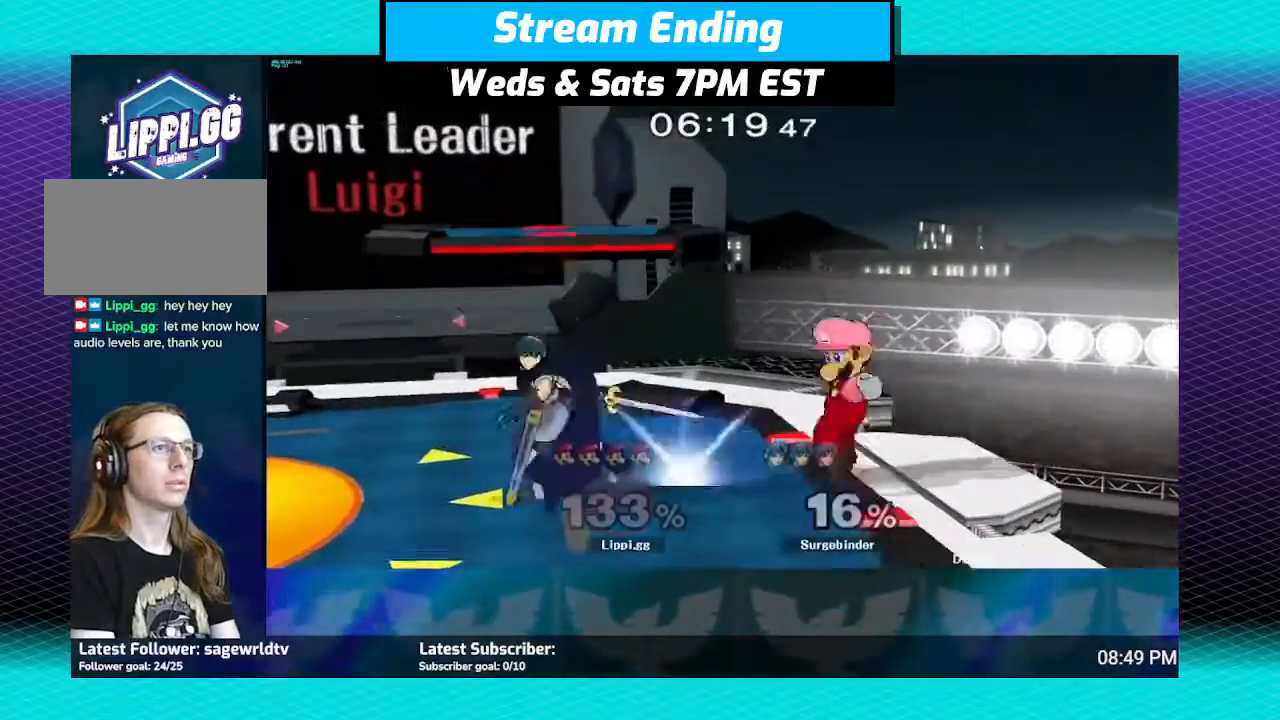
{"buttons": [], "left_stick": "left", "right_stick": "center", "events": [[501, "B", "up"]]}
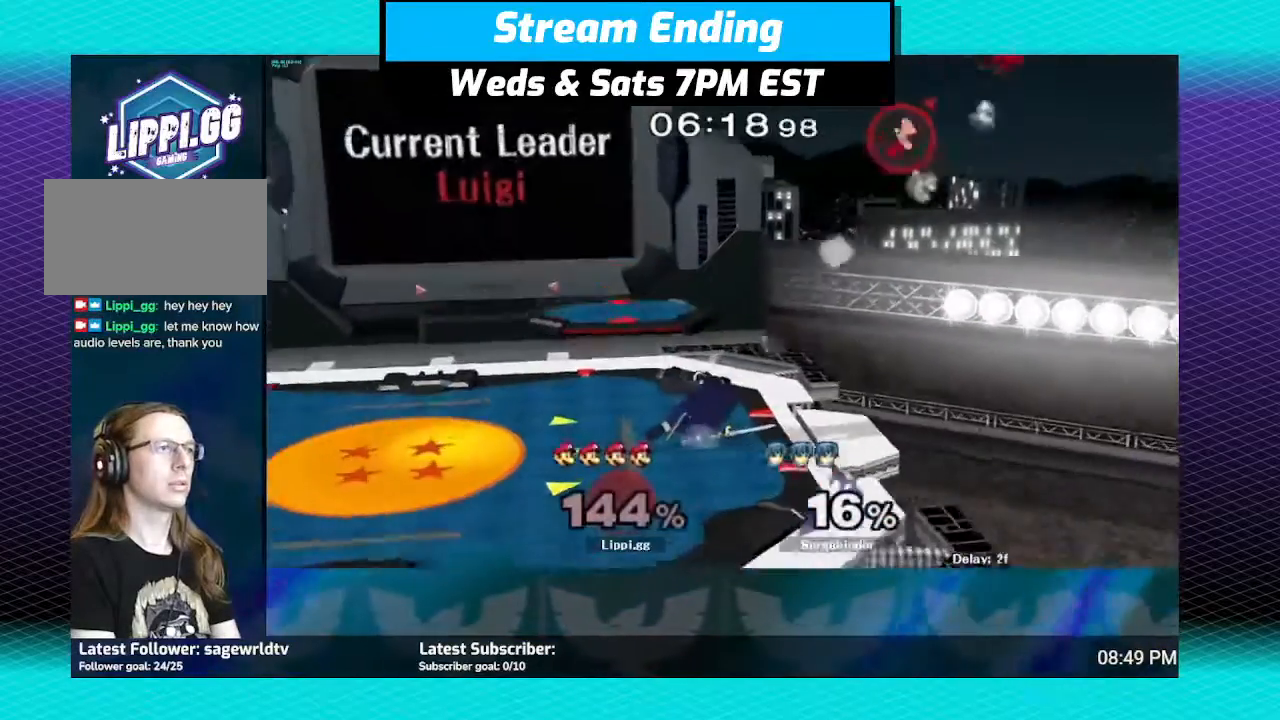
{"buttons": [], "left_stick": "left", "right_stick": "center", "events": [[67, "left_stick", "center"], [200, "left_stick", "left"], [400, "Y", "down"], [500, "Y", "up"]]}
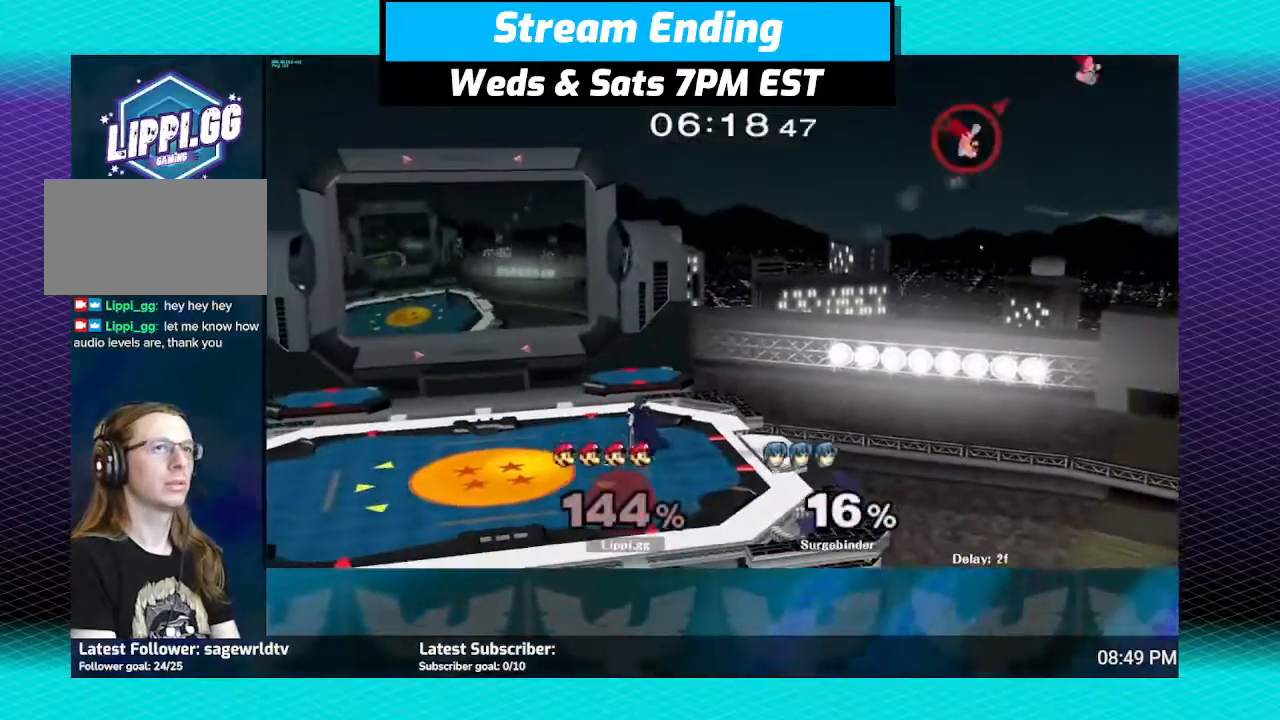
{"buttons": [], "left_stick": "left", "right_stick": "center", "events": [[67, "Y", "down"], [167, "Y", "up"], [234, "Y", "down"], [301, "Y", "up"], [401, "Y", "down"], [468, "Y", "up"]]}
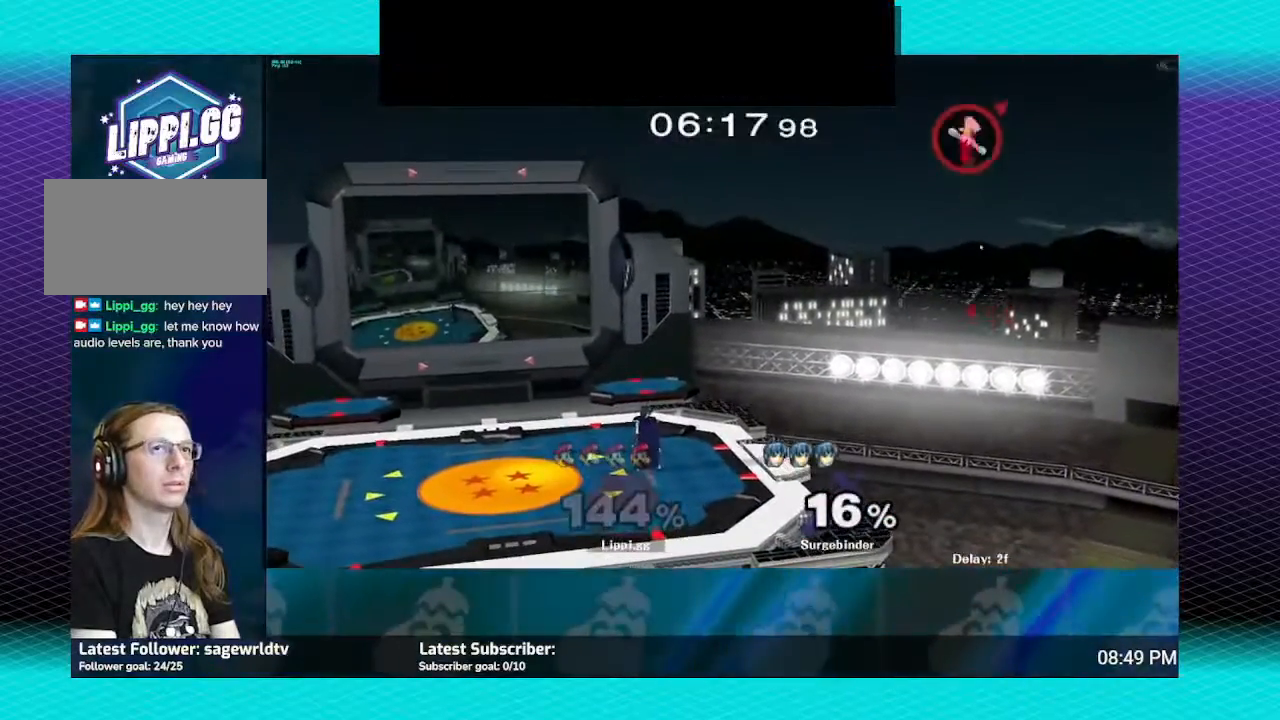
{"buttons": ["B"], "left_stick": "left", "right_stick": "center", "events": [[67, "Y", "down"], [100, "Y", "up"], [167, "Y", "down"], [300, "Y", "up"], [400, "B", "down"]]}
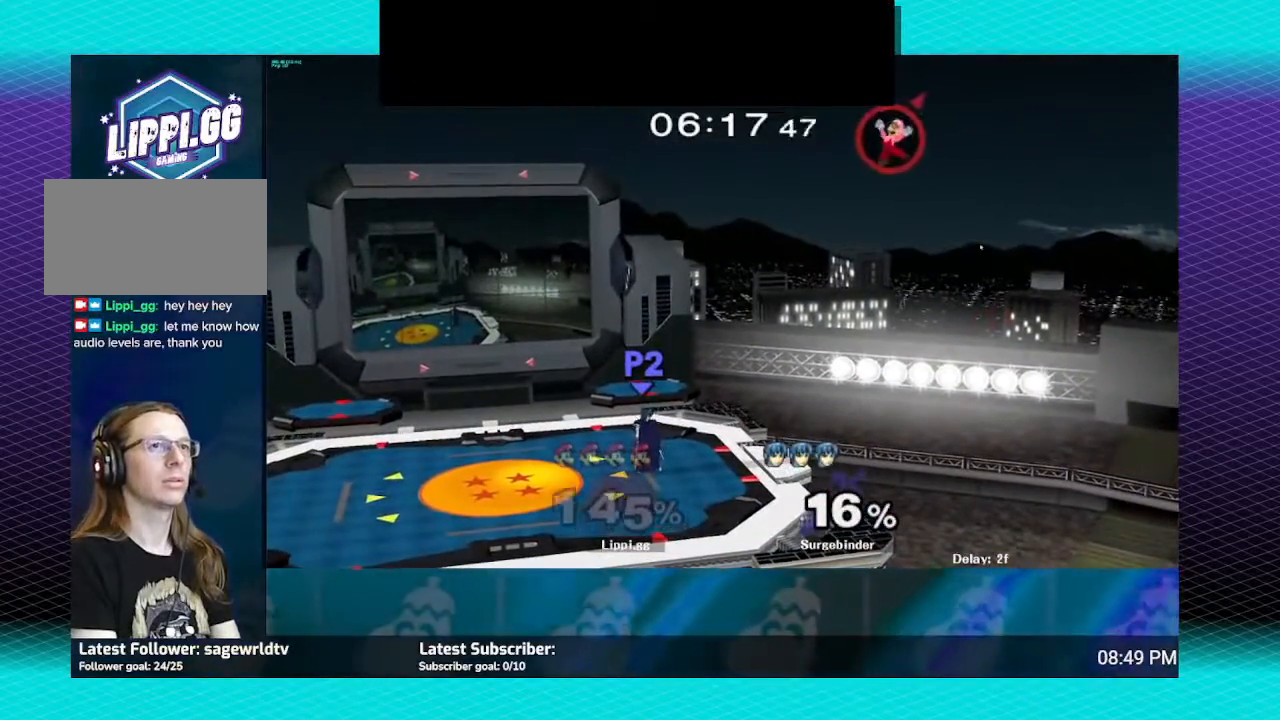
{"buttons": ["B"], "left_stick": "left", "right_stick": "center", "events": []}
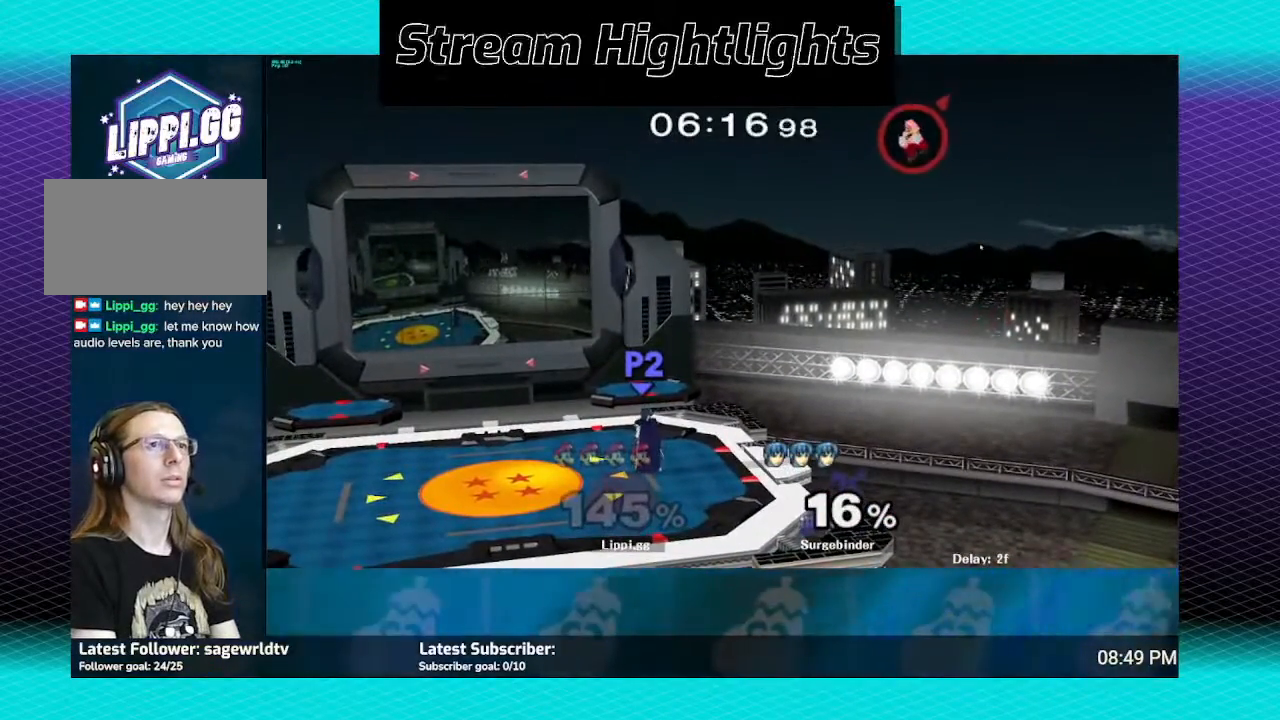
{"buttons": ["B"], "left_stick": "left", "right_stick": "center", "events": []}
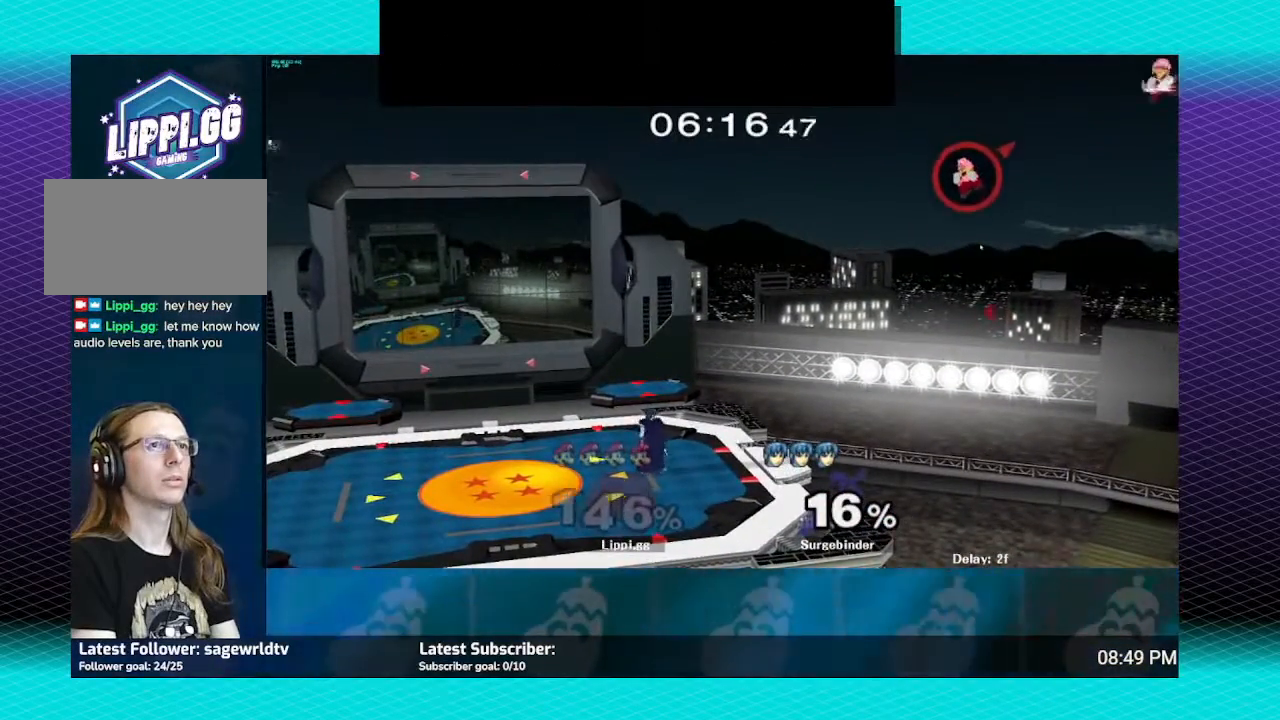
{"buttons": ["B"], "left_stick": "left", "right_stick": "center", "events": []}
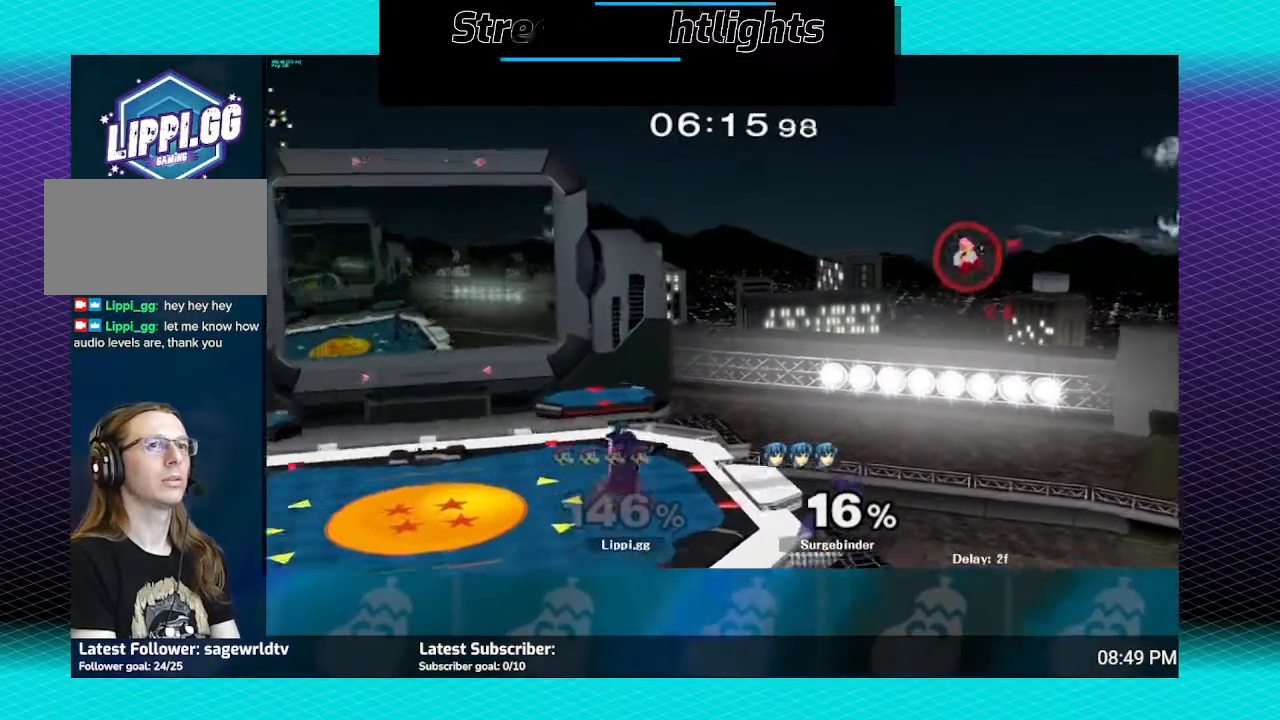
{"buttons": ["B"], "left_stick": "left", "right_stick": "center", "events": []}
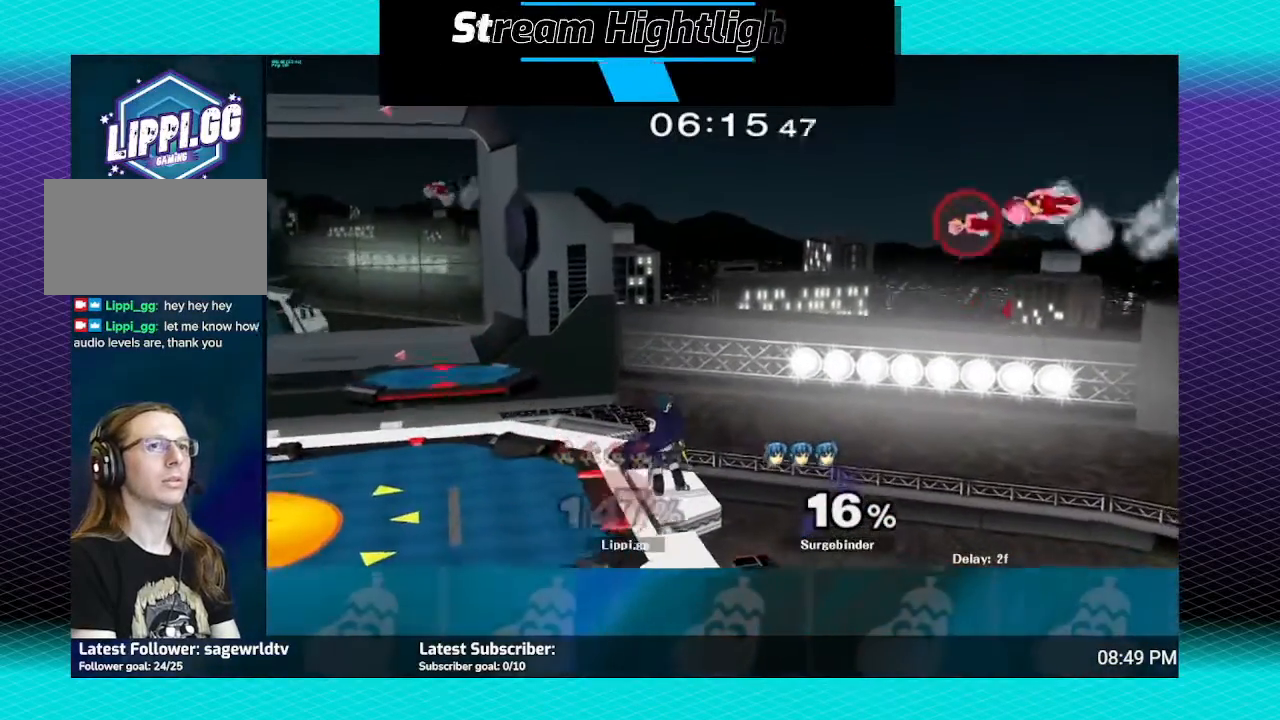
{"buttons": ["B"], "left_stick": "left", "right_stick": "center", "events": []}
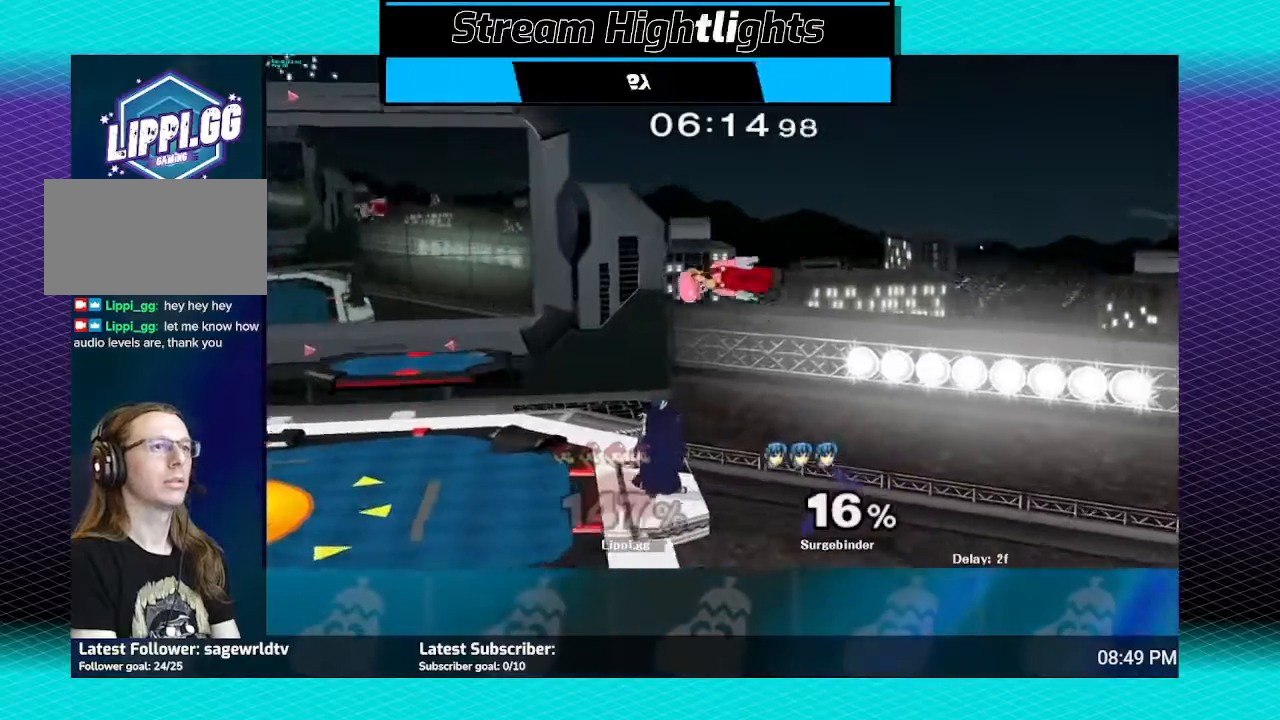
{"buttons": ["B"], "left_stick": "left", "right_stick": "center", "events": []}
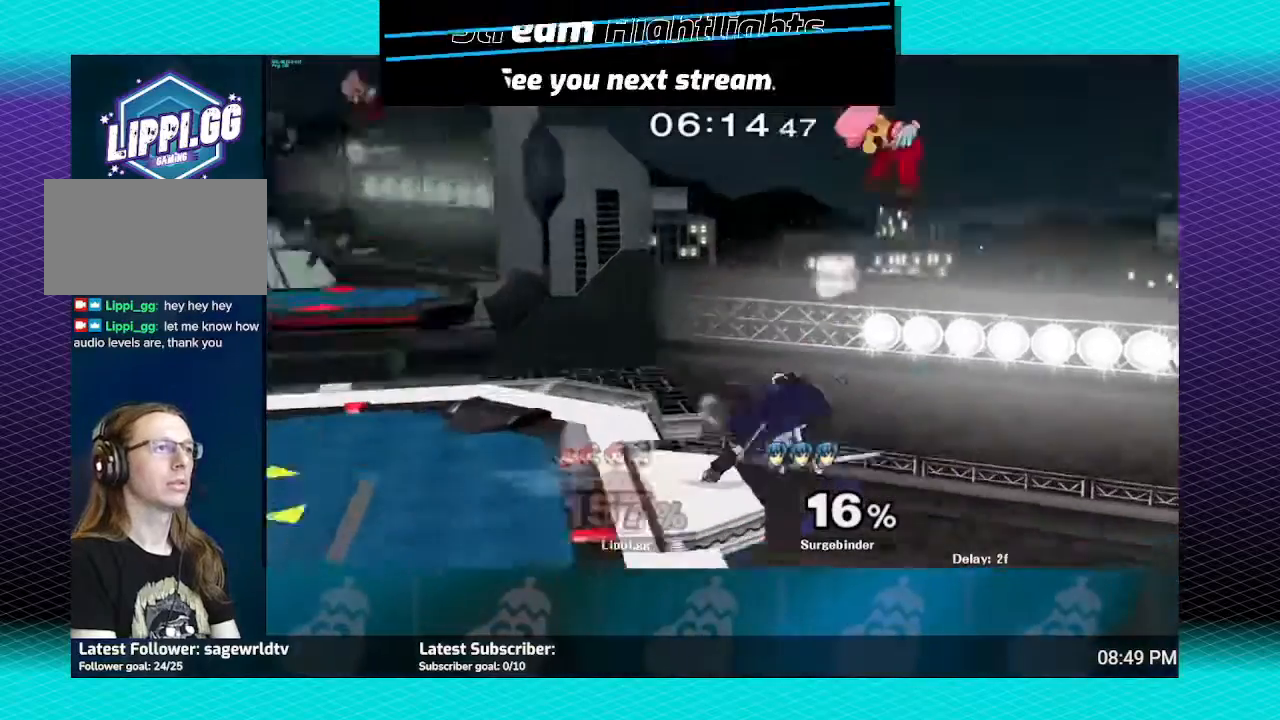
{"buttons": [], "left_stick": "left", "right_stick": "center", "events": [[134, "B", "up"]]}
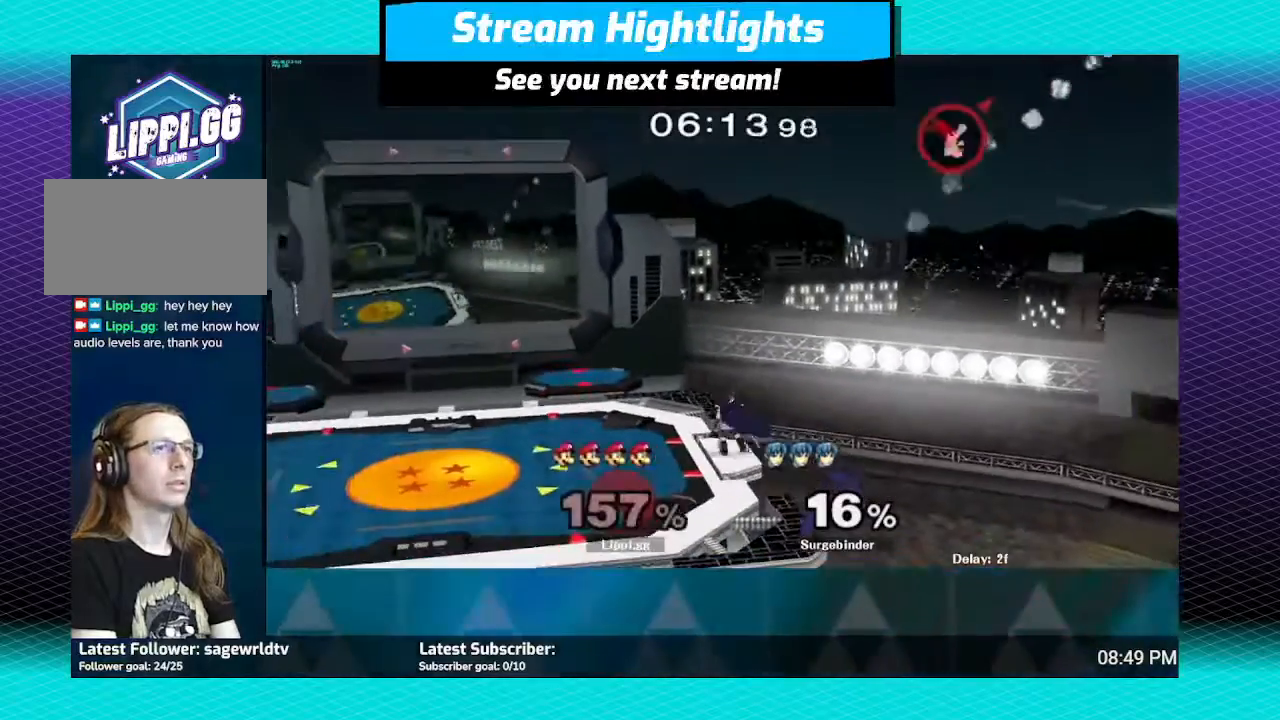
{"buttons": [], "left_stick": "left", "right_stick": "center", "events": [[67, "Y", "down"], [133, "Y", "up"], [200, "Y", "down"], [334, "Y", "up"], [400, "Y", "down"], [467, "Y", "up"]]}
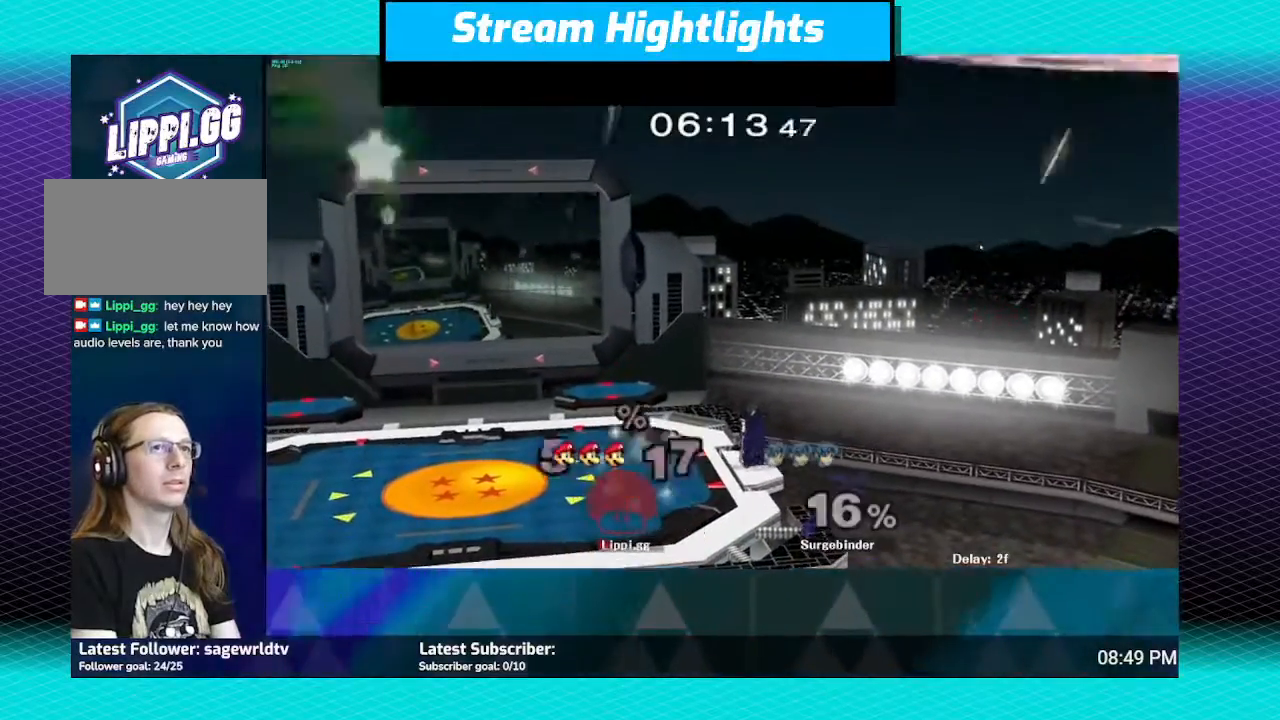
{"buttons": [], "left_stick": "center", "right_stick": "center", "events": [[67, "Y", "down"], [101, "Y", "up"], [167, "Y", "down"], [267, "Y", "up"], [401, "left_stick", "center"]]}
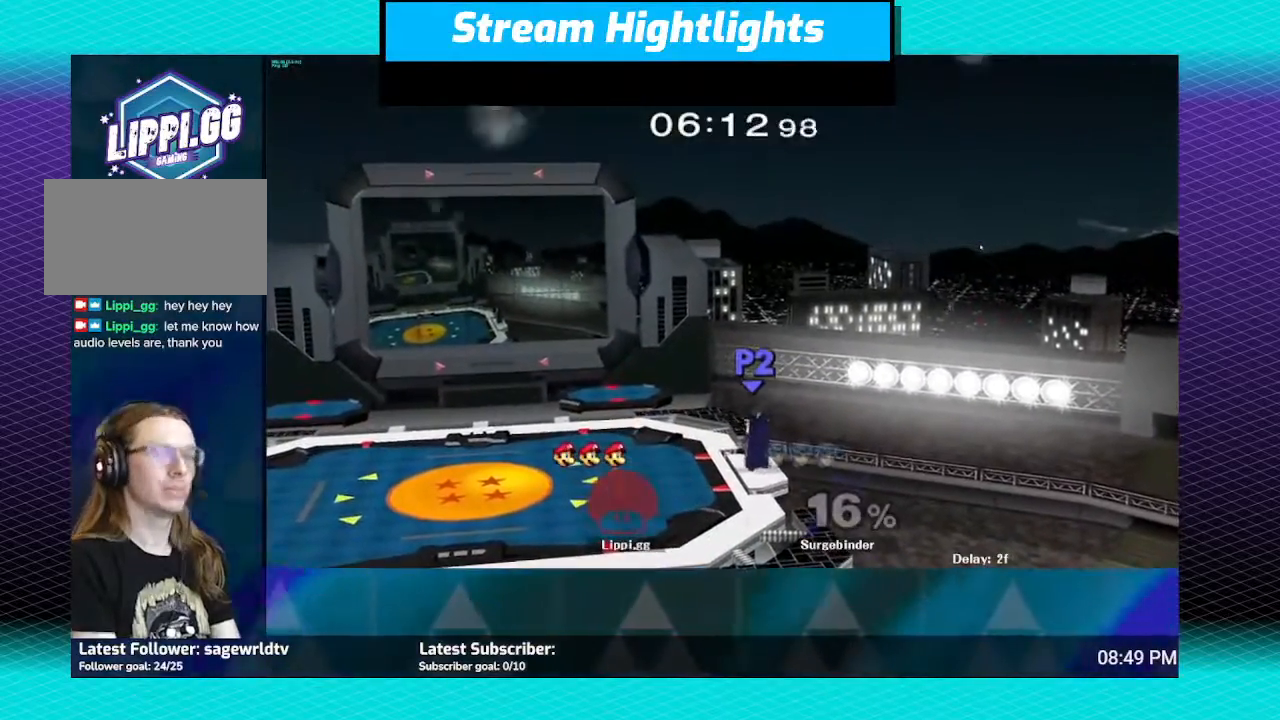
{"buttons": [], "left_stick": "center", "right_stick": "center", "events": []}